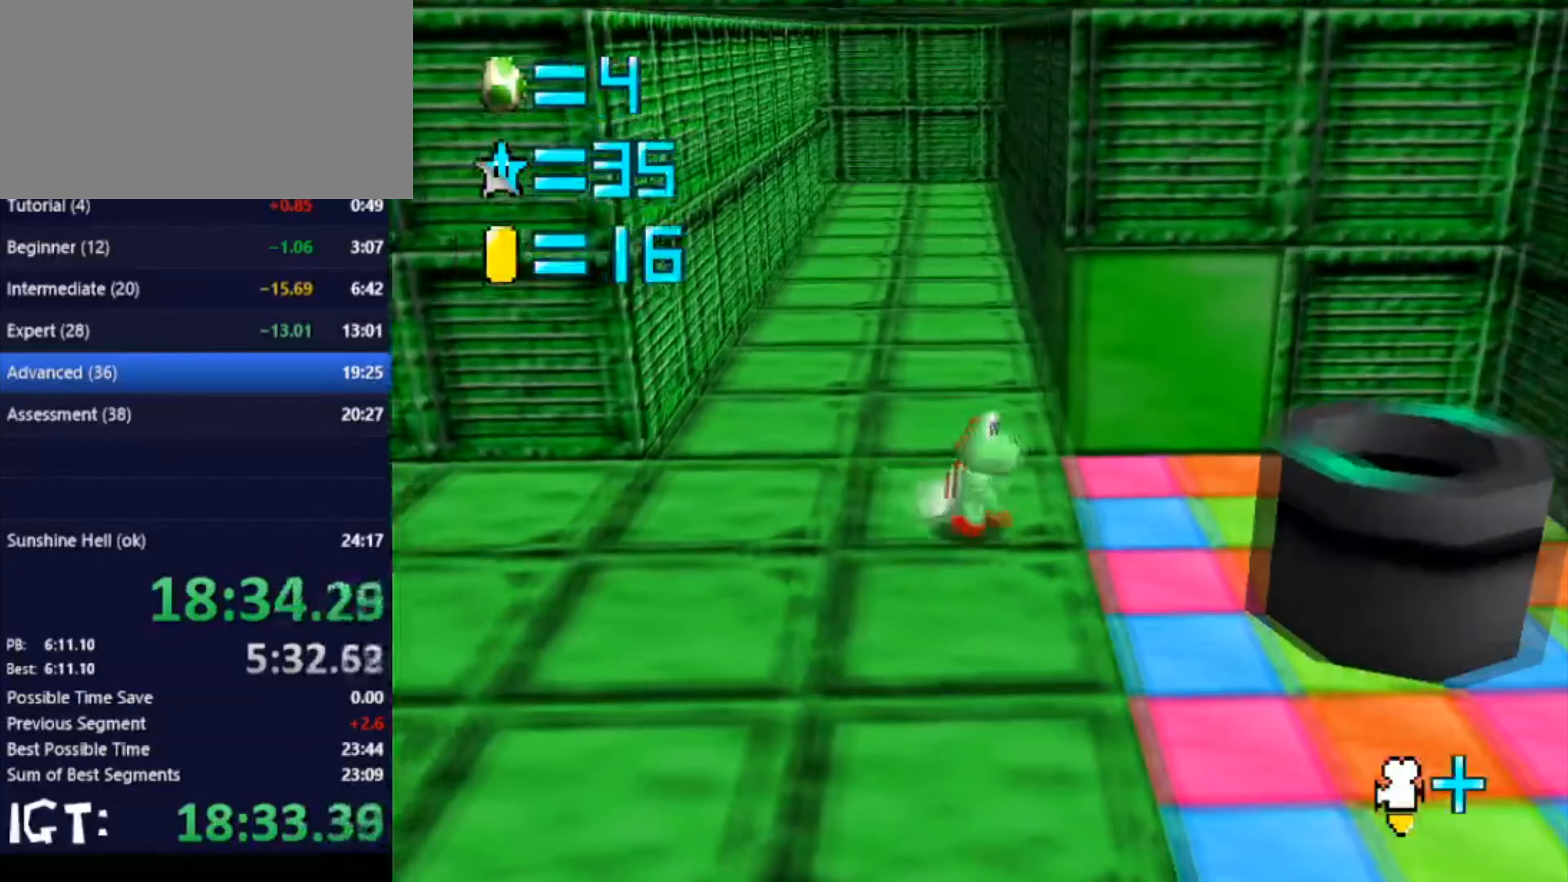
Gameplay with a controller (Nintendo layout); each line is a JSON object with the inputs held at the frame after it (dt_ms = milliseconds from this image to that frame). "events" lists button and stick changes between this image and that frame as [ms after this image, input, new state], when the widget could be followed in between. Not read: A B L3 R3 Y Z.
{"dt_ms": 400, "buttons": [], "left_stick": "down-right", "events": [[267, "left_stick", "down-right"]]}
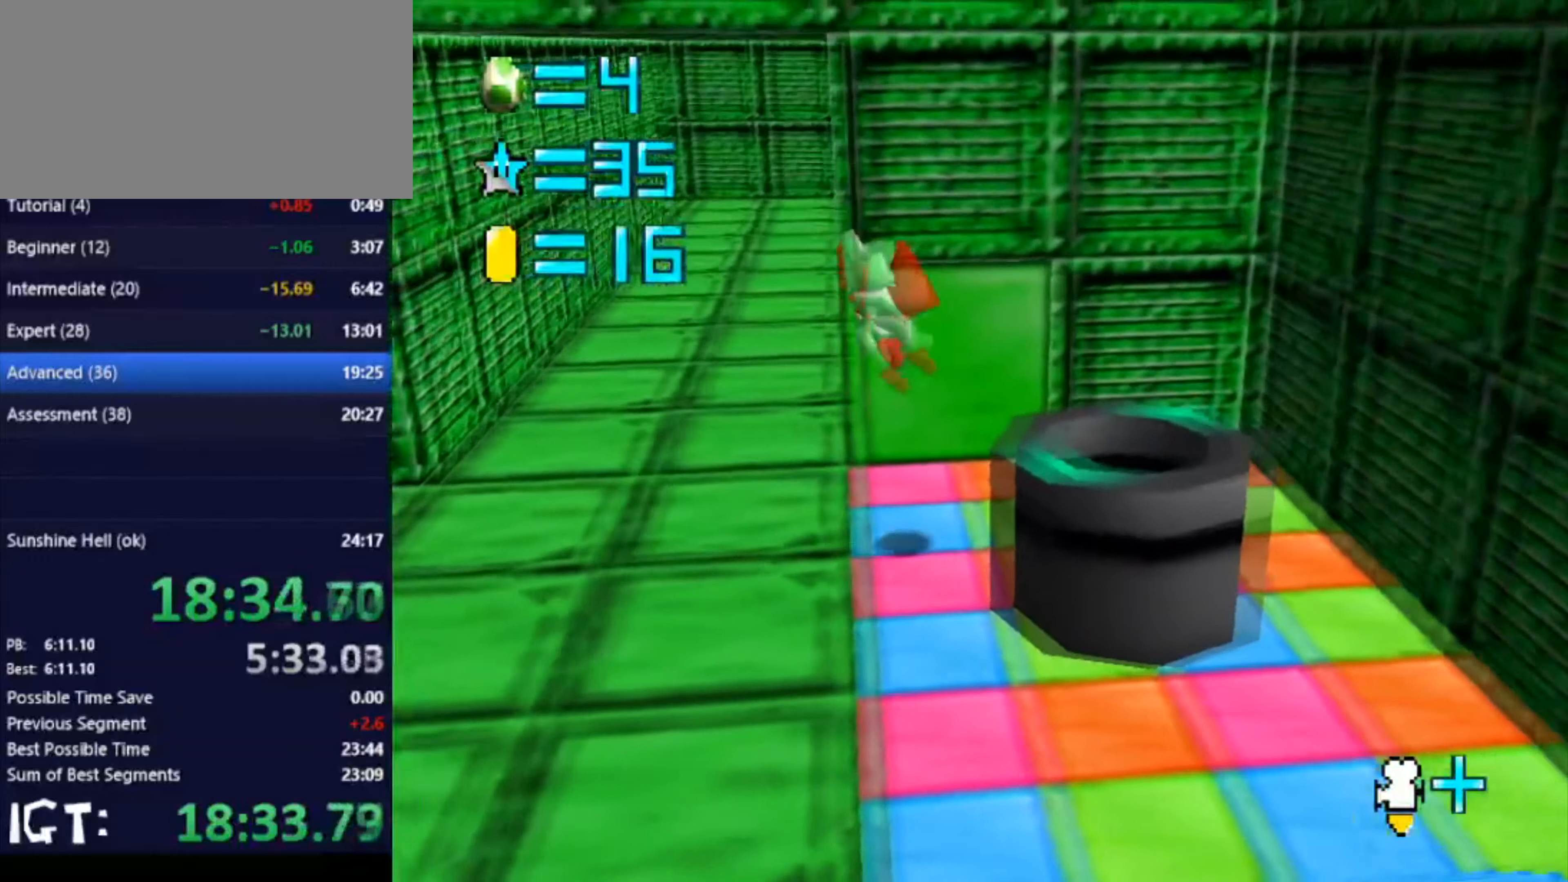
{"dt_ms": 501, "buttons": [], "left_stick": "down-left", "events": [[67, "left_stick", "down"], [301, "left_stick", "down-left"]]}
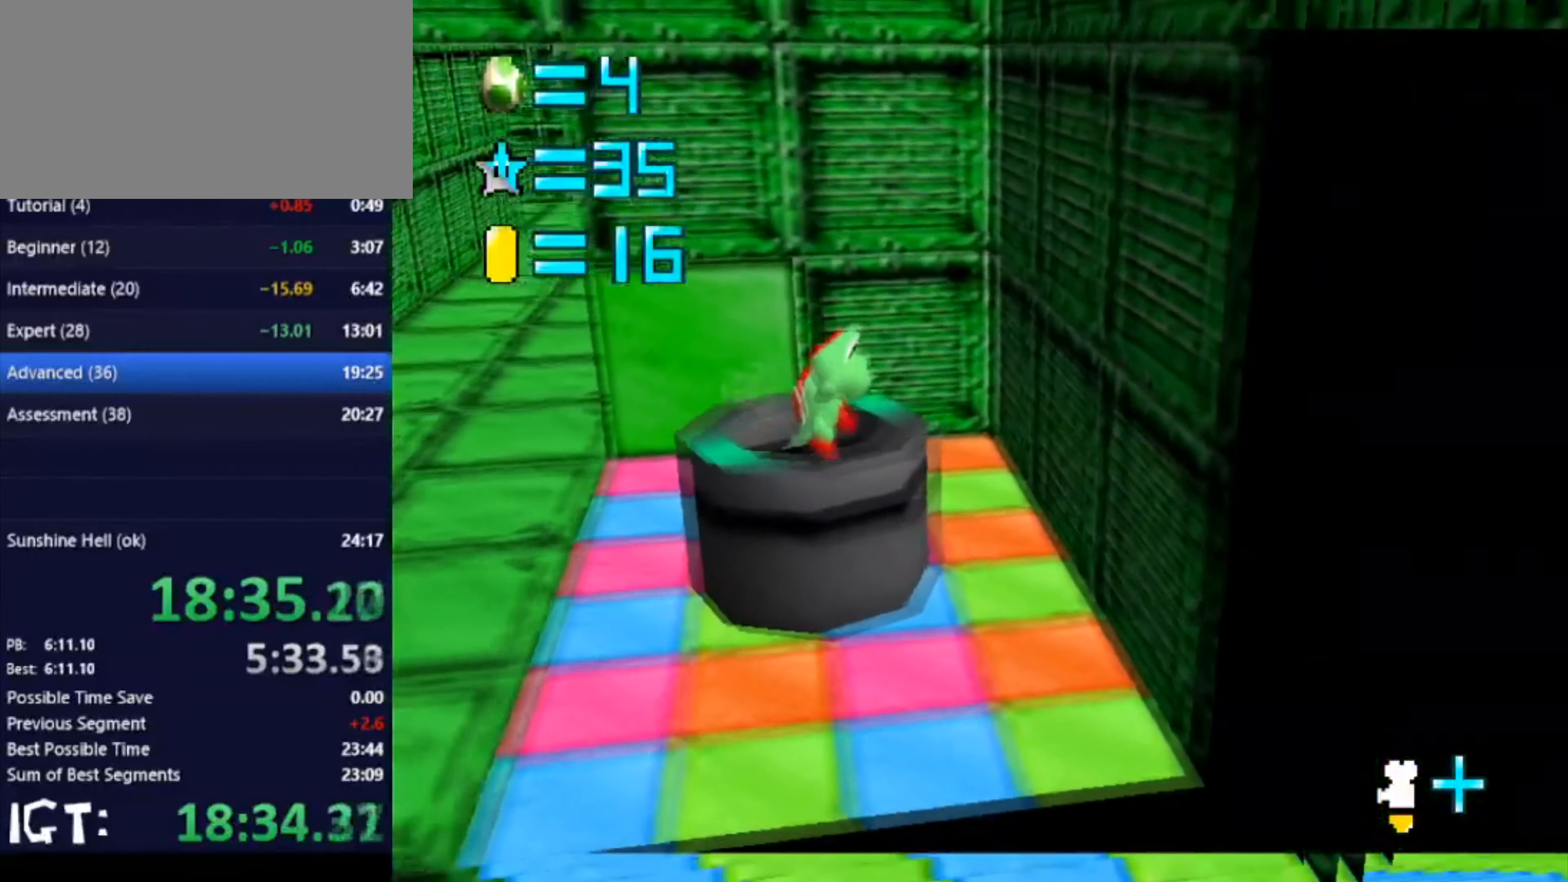
{"dt_ms": 500, "buttons": [], "left_stick": "left", "events": [[167, "left_stick", "left"], [300, "left_stick", "down-left"], [400, "left_stick", "left"]]}
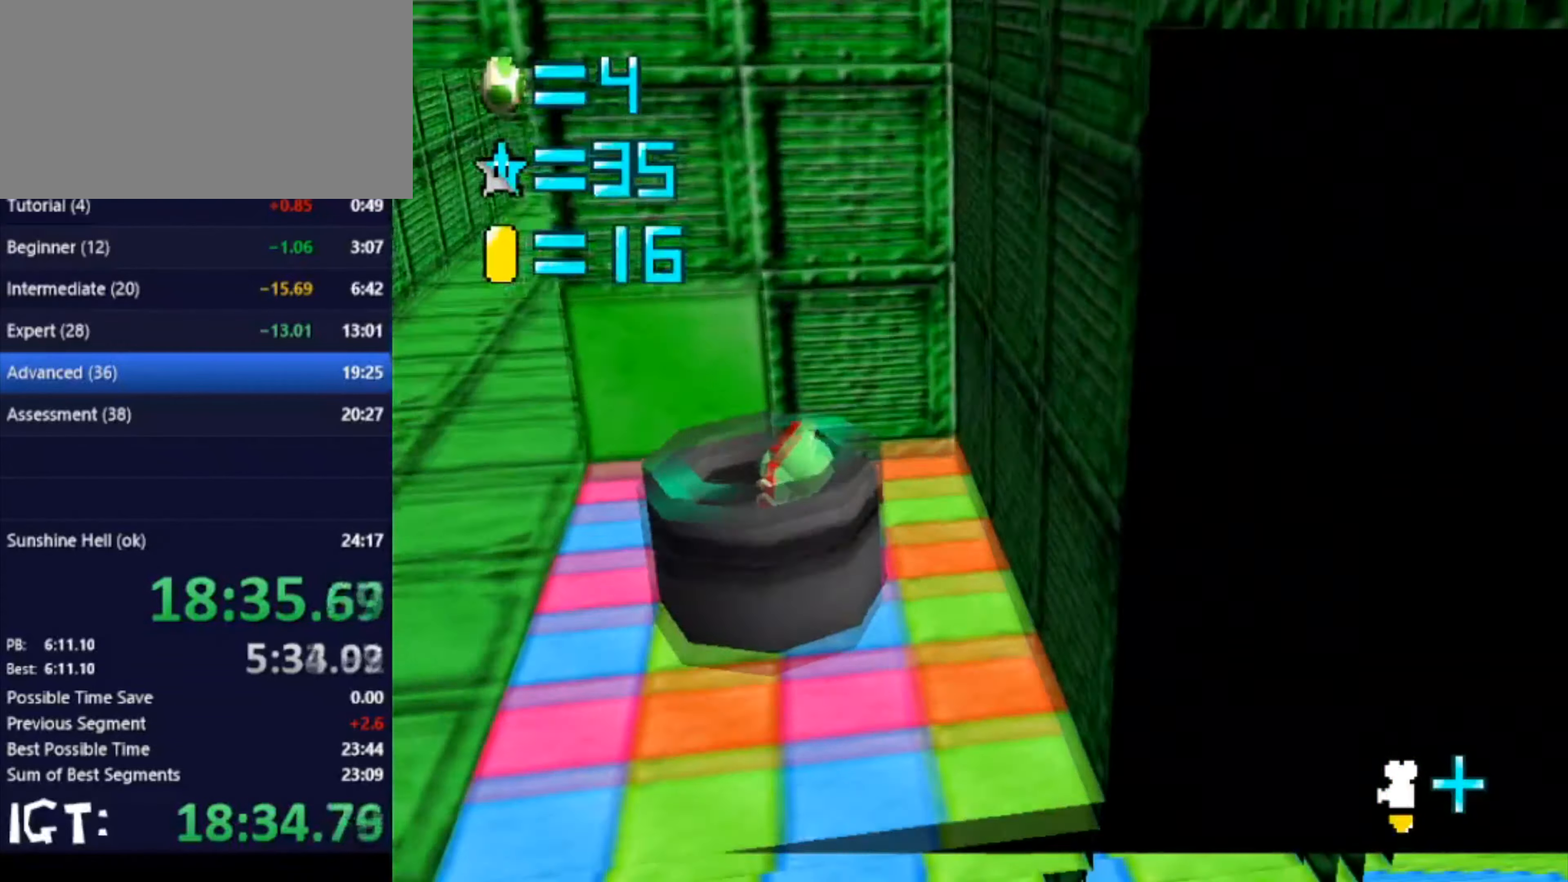
{"dt_ms": 501, "buttons": [], "left_stick": "center", "events": [[134, "left_stick", "center"]]}
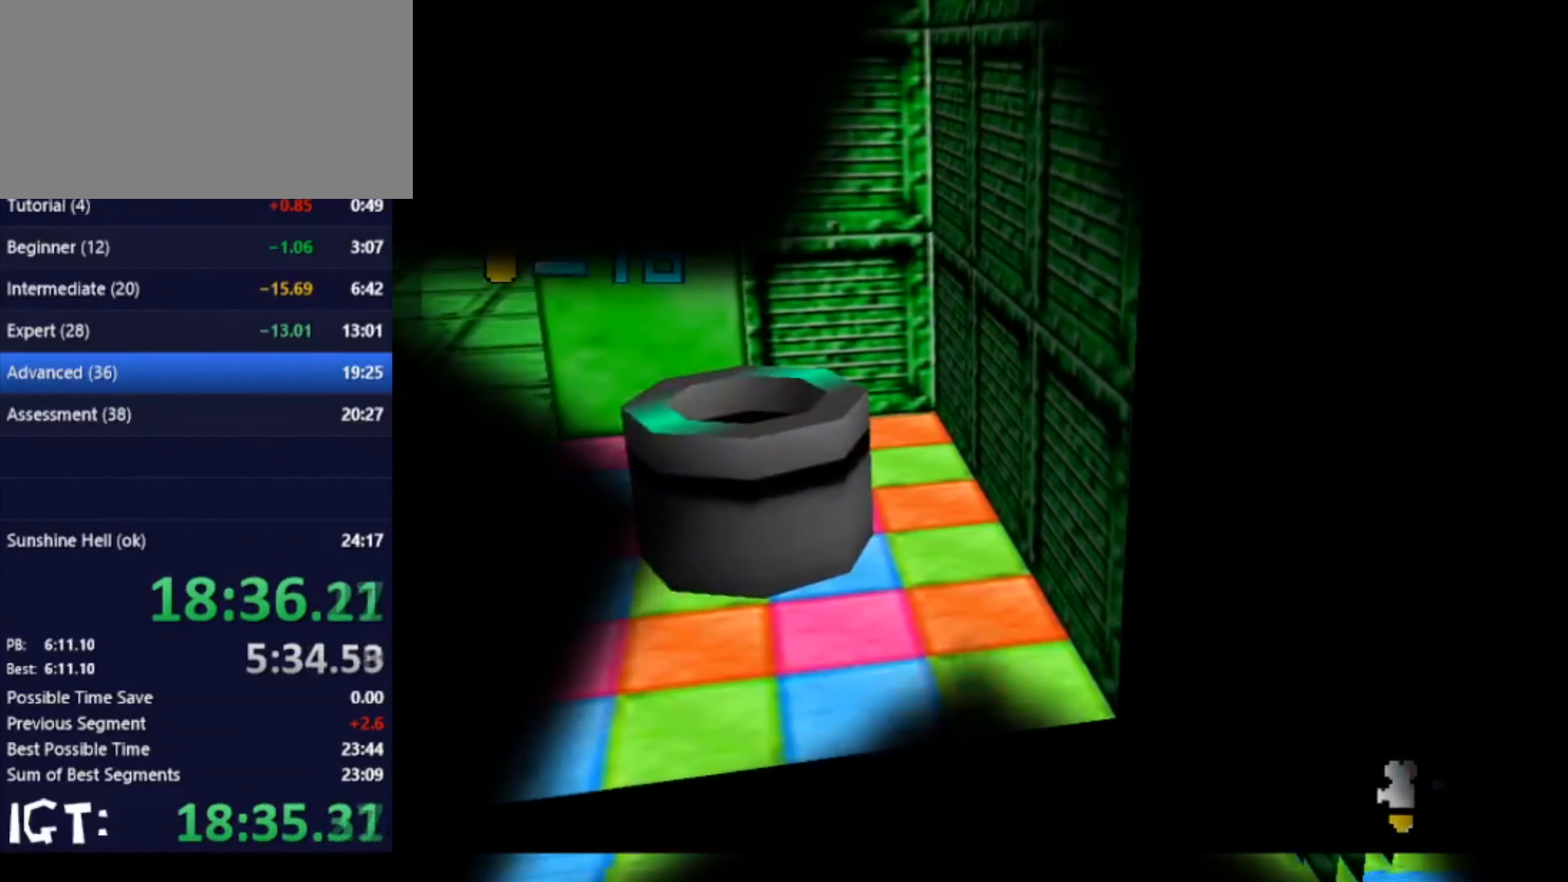
{"dt_ms": 500, "buttons": [], "left_stick": "center", "events": []}
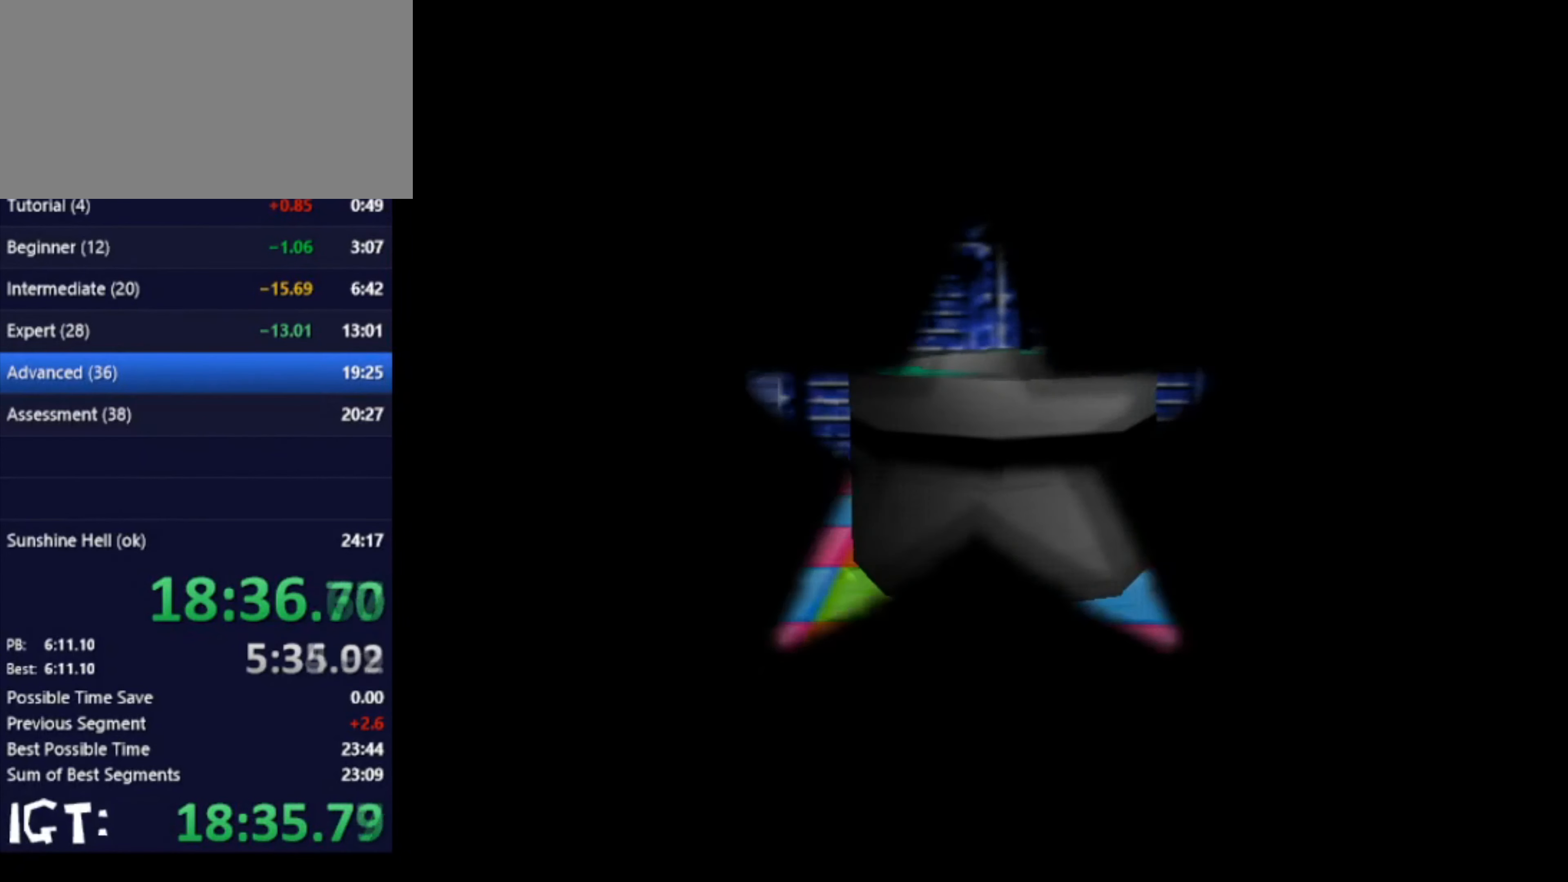
{"dt_ms": 501, "buttons": [], "left_stick": "center", "events": []}
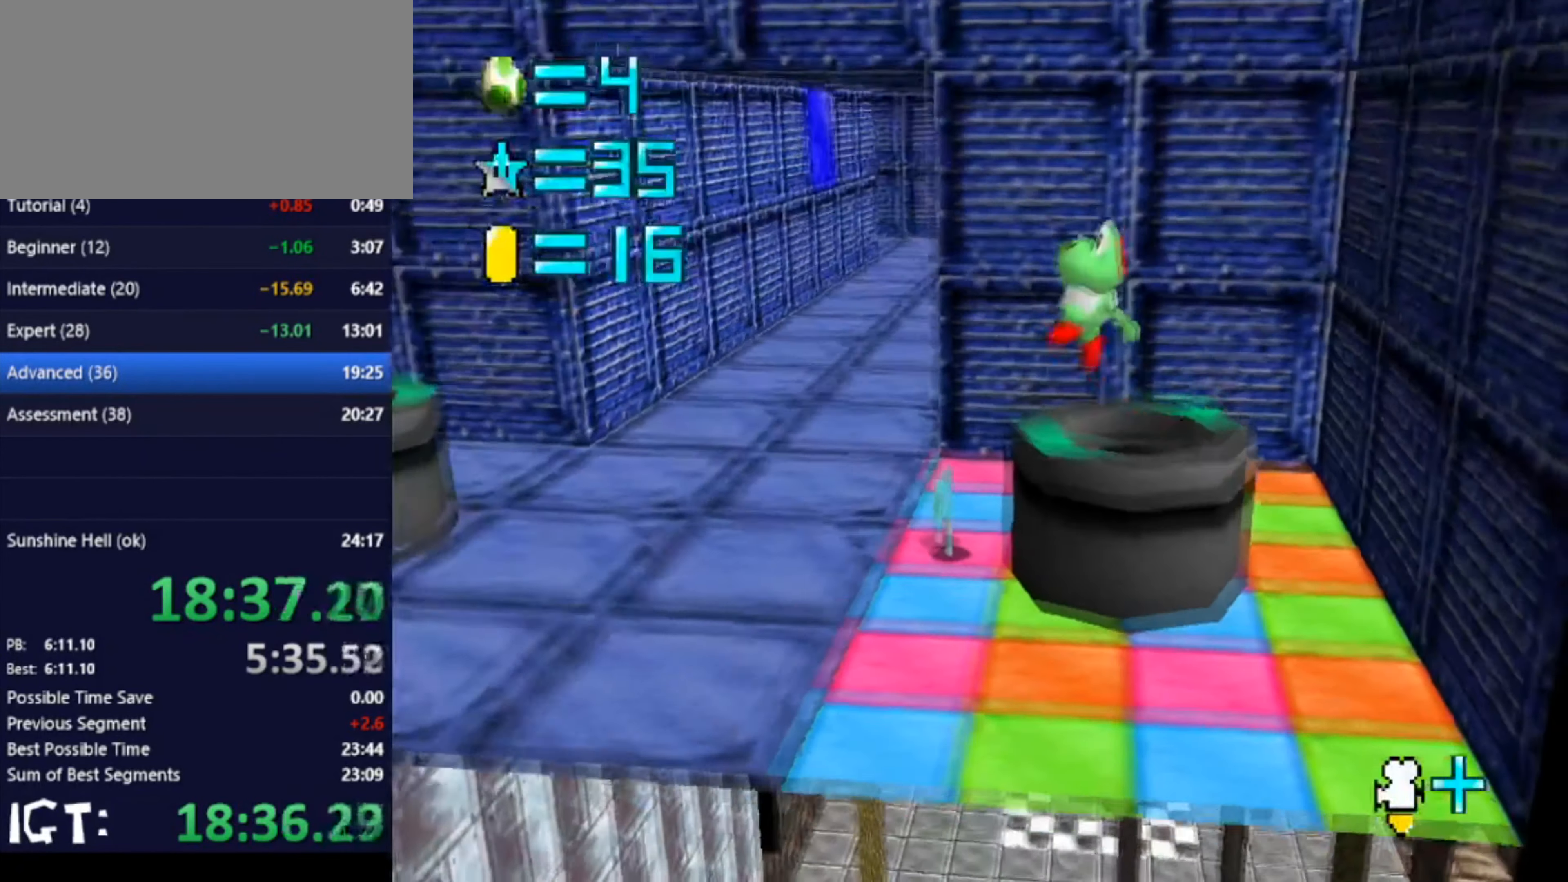
{"dt_ms": 500, "buttons": [], "left_stick": "center", "events": []}
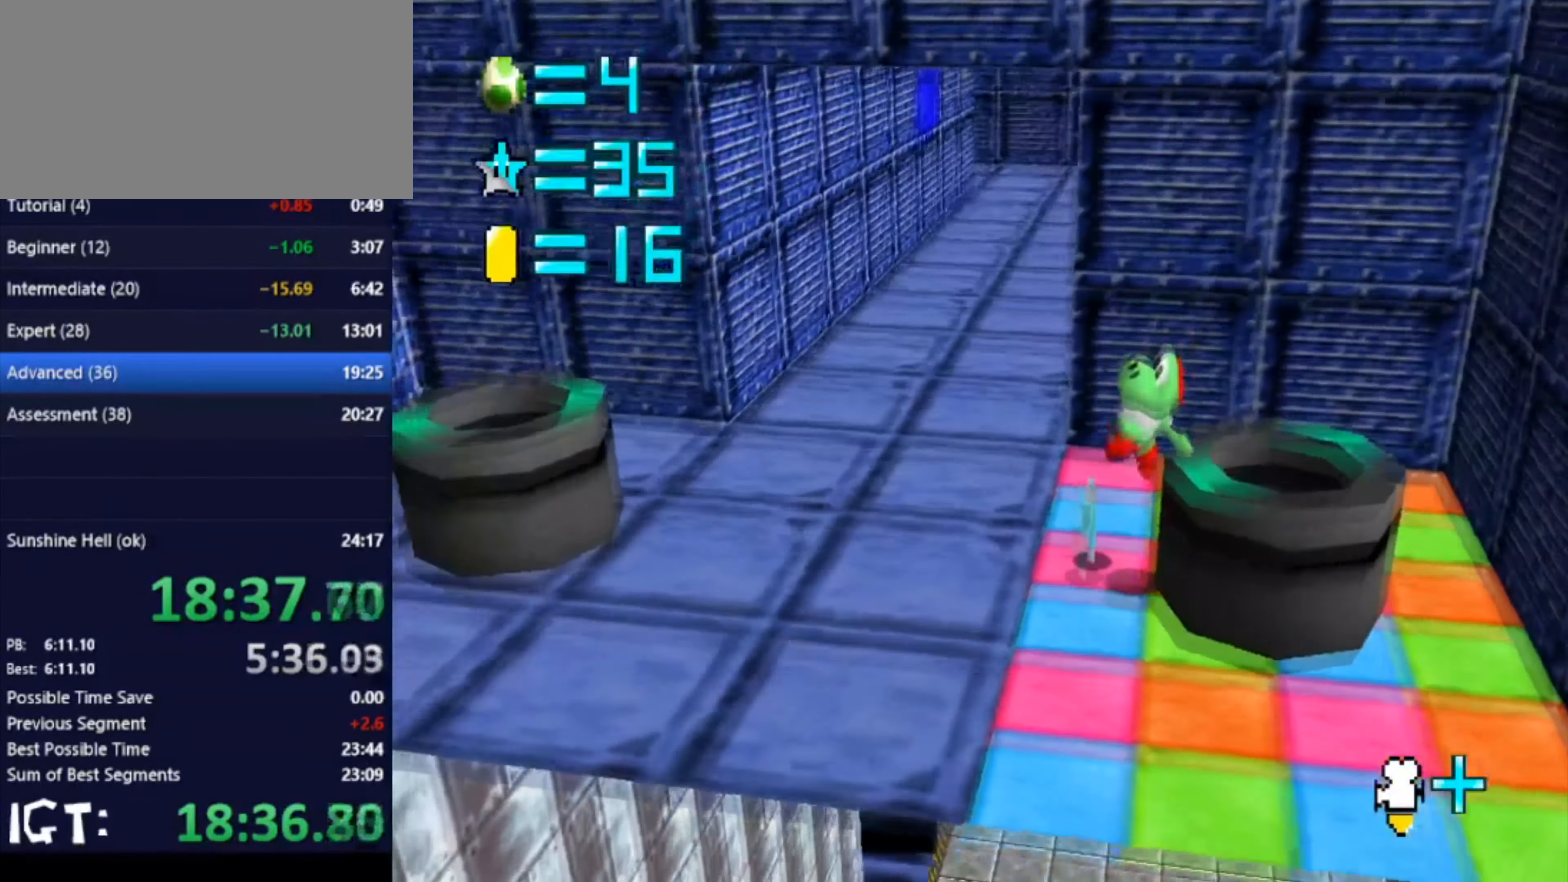
{"dt_ms": 501, "buttons": [], "left_stick": "right", "events": [[334, "left_stick", "right"]]}
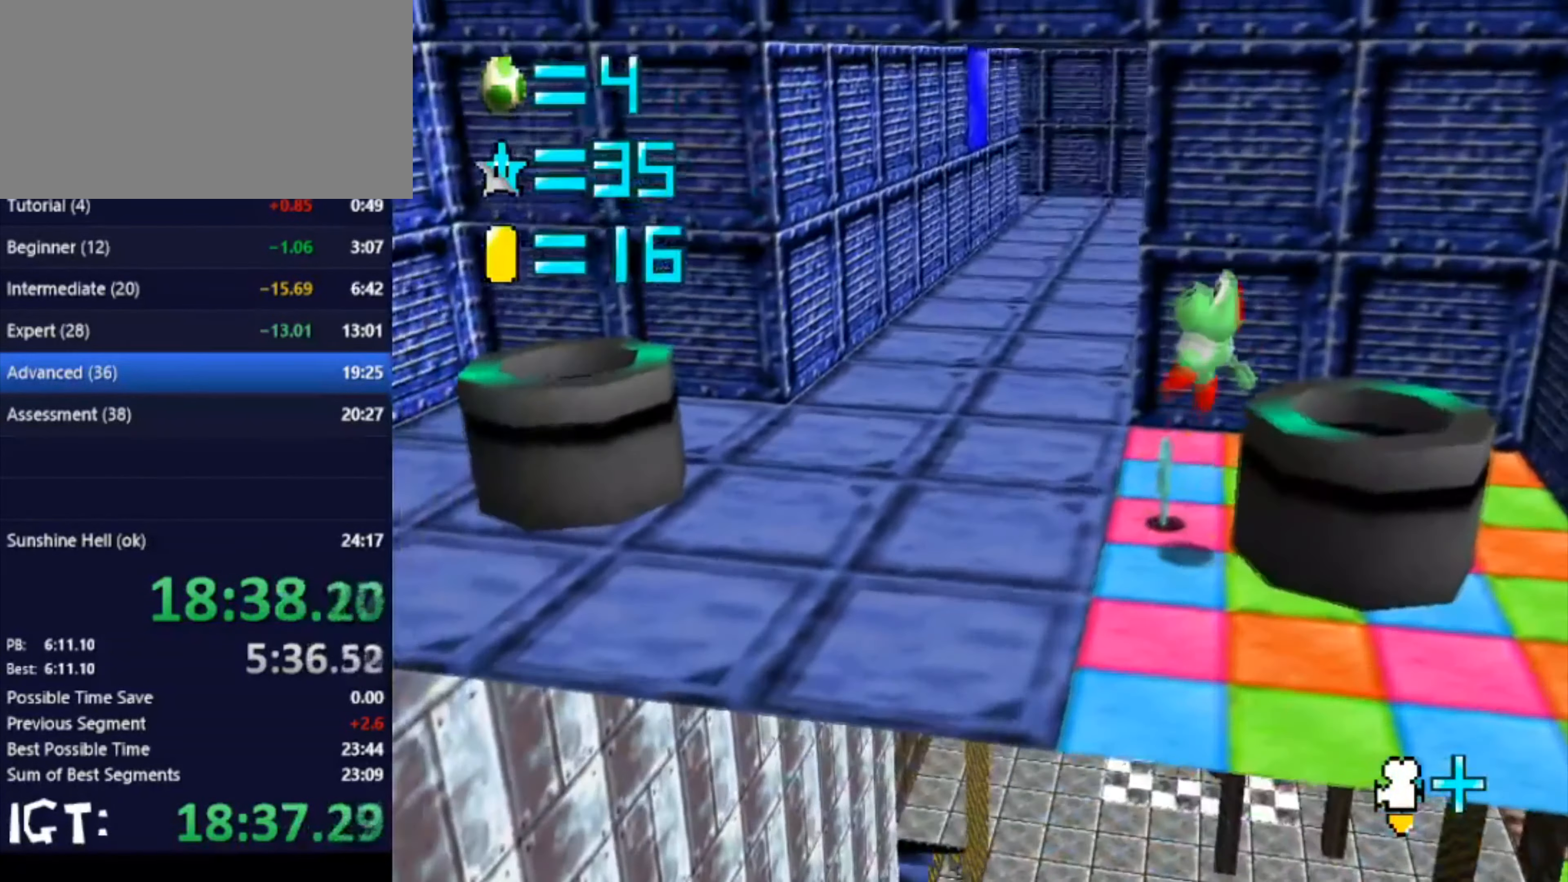
{"dt_ms": 500, "buttons": [], "left_stick": "up", "events": [[400, "left_stick", "up"]]}
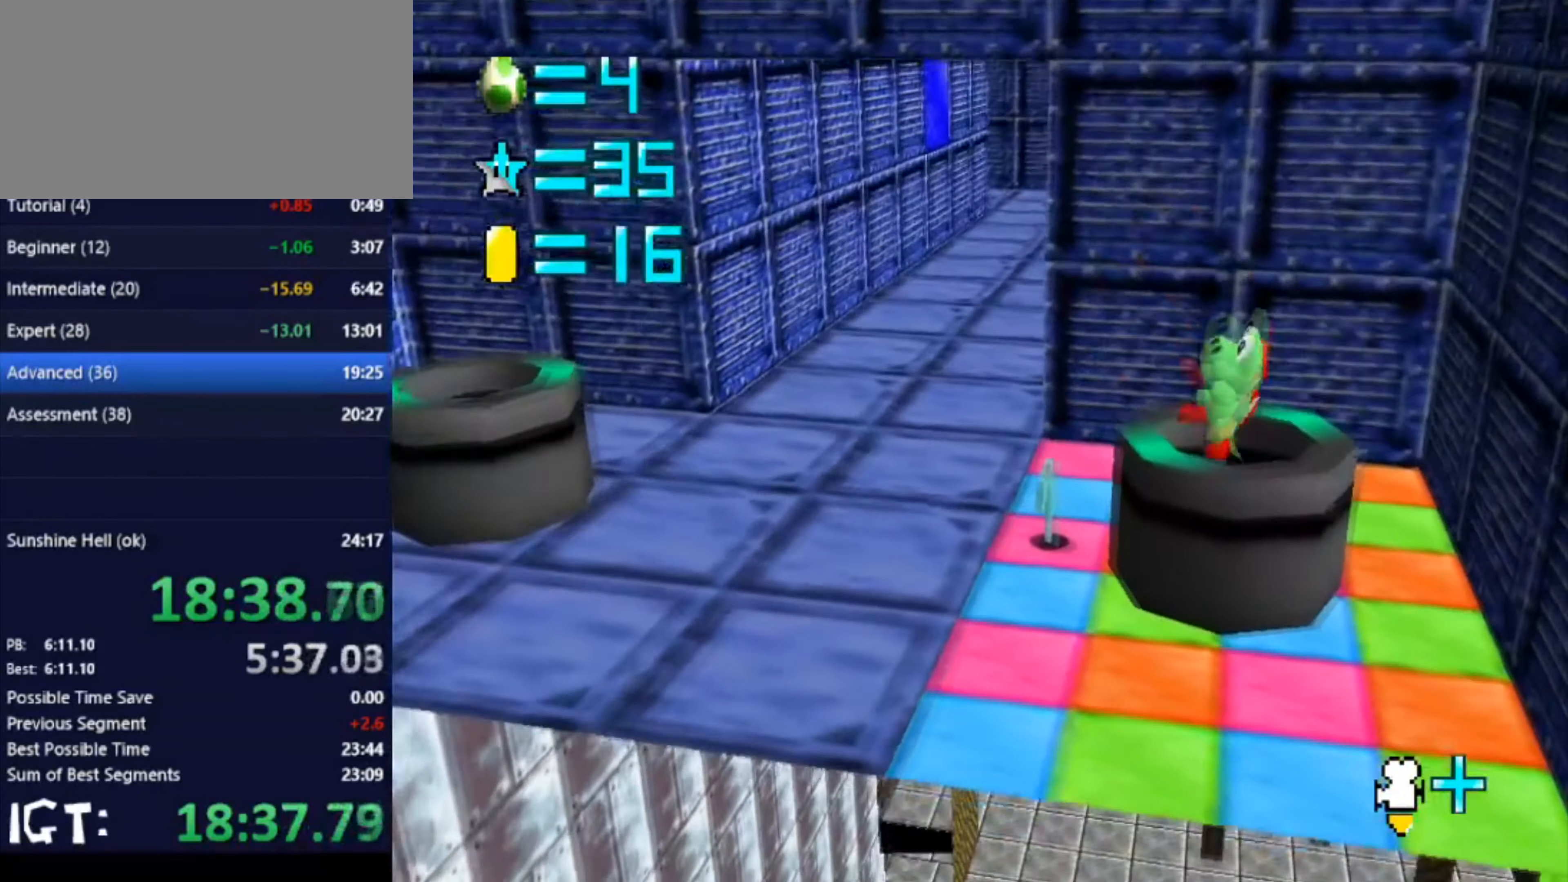
{"dt_ms": 501, "buttons": [], "left_stick": "center", "events": [[34, "left_stick", "center"]]}